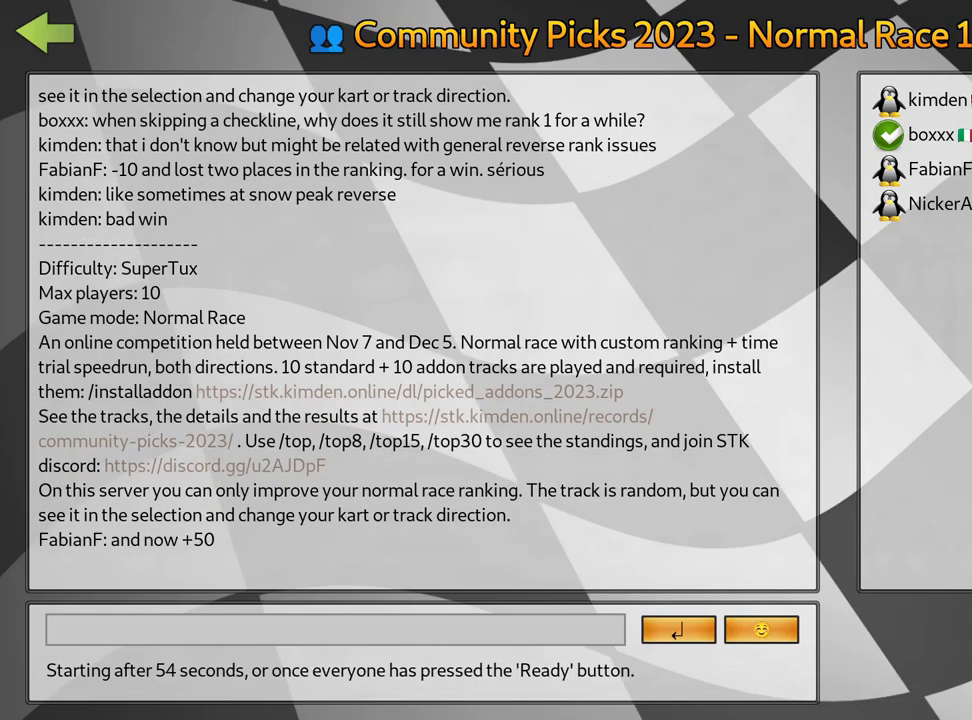
Gameplay with keyboard; each line is a JSON object with the keys held at the frame after it. "events" lists presses ("down") and releases ("up") of "down", "fire", "left", "look", "nitro", "right", "skid" and "up" between this image and that frame as [ms after this image, input, new state], when the widget could be followed in between. No other keys are recorded. Mouse input is not recorded. Key names are as the overlay labels them; some are game actions (e.g. jump) rather than physical keys.
{"keys": ["fire"], "events": [[383, "fire", "down"]]}
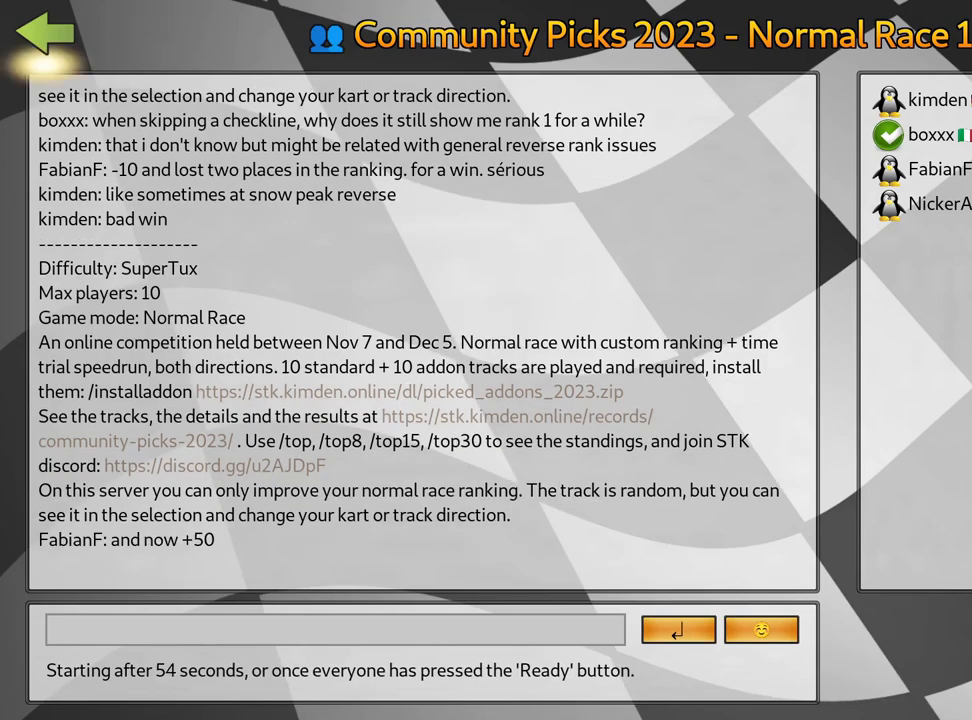
{"keys": [], "events": [[67, "fire", "up"], [183, "fire", "down"], [317, "fire", "up"]]}
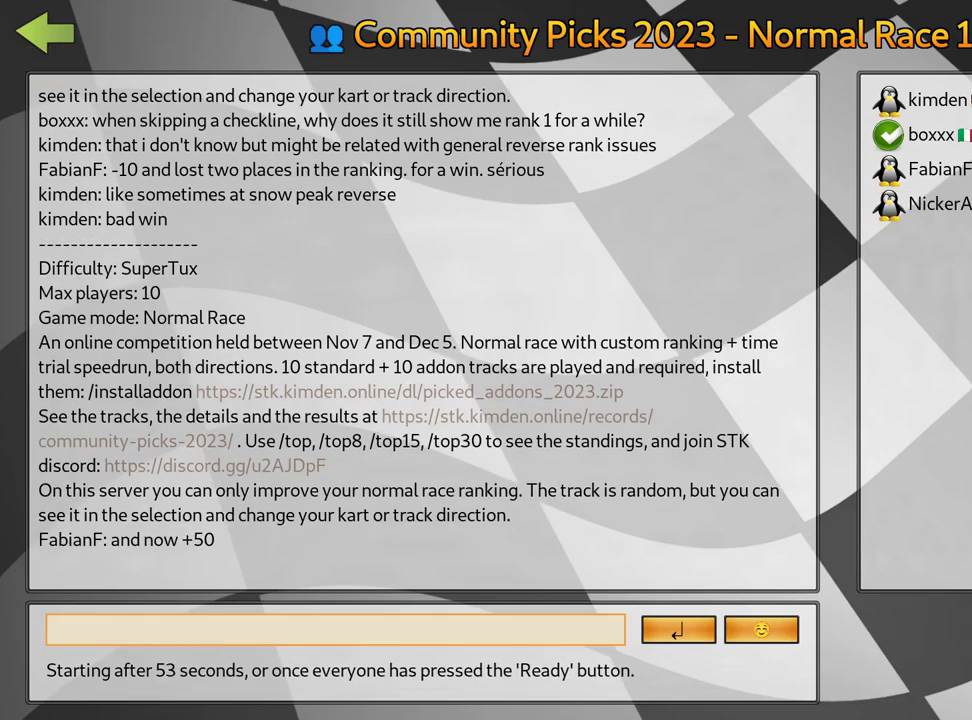
{"keys": [], "events": []}
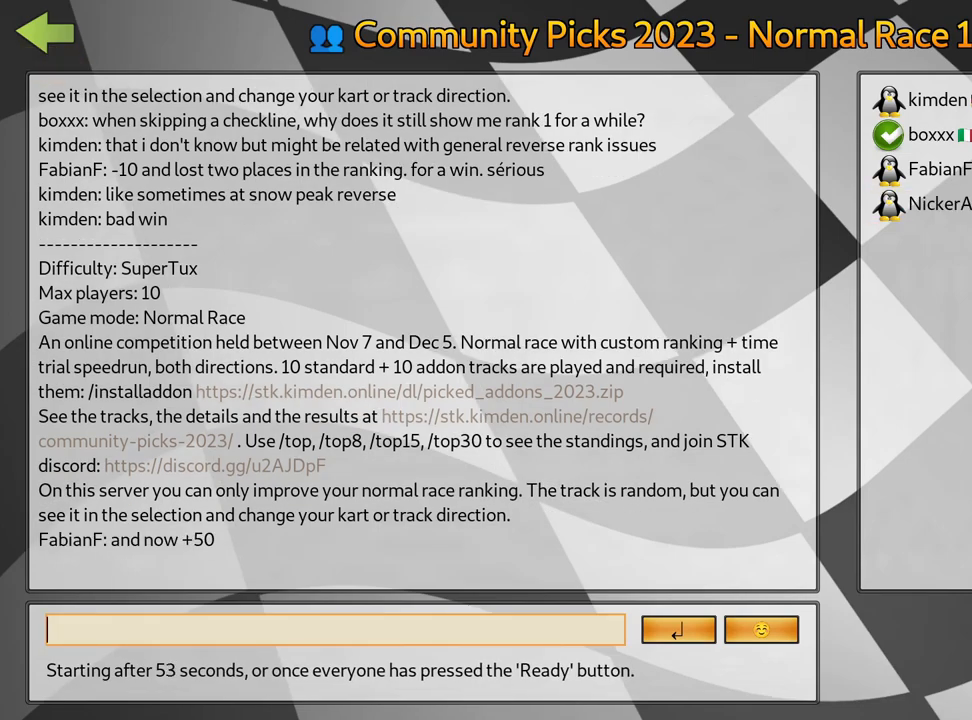
{"keys": [], "events": []}
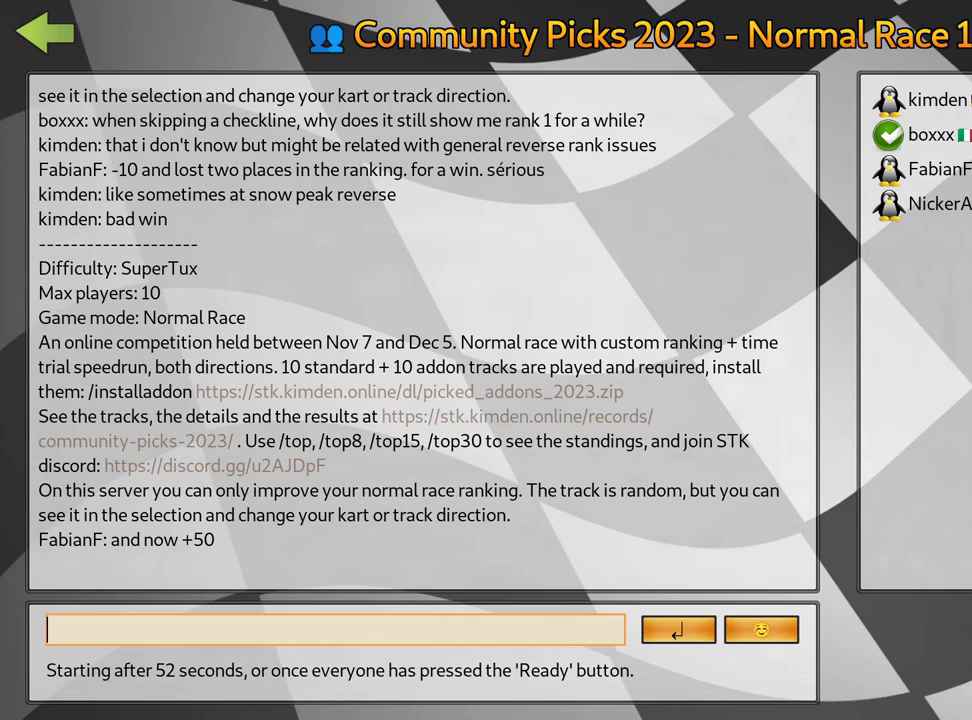
{"keys": [], "events": []}
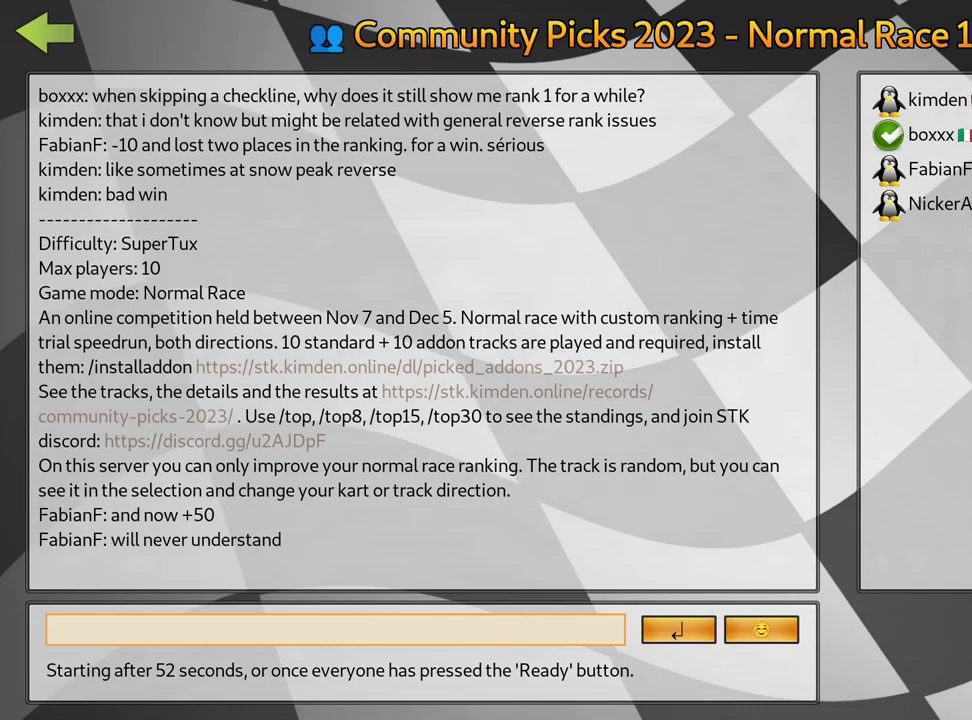
{"keys": [], "events": []}
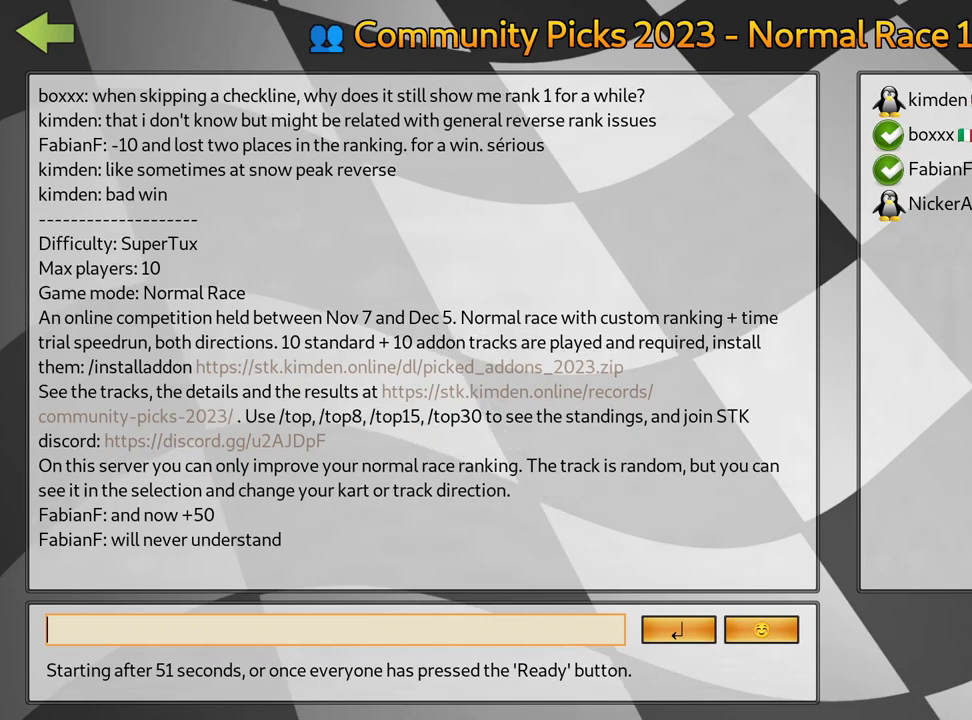
{"keys": [], "events": []}
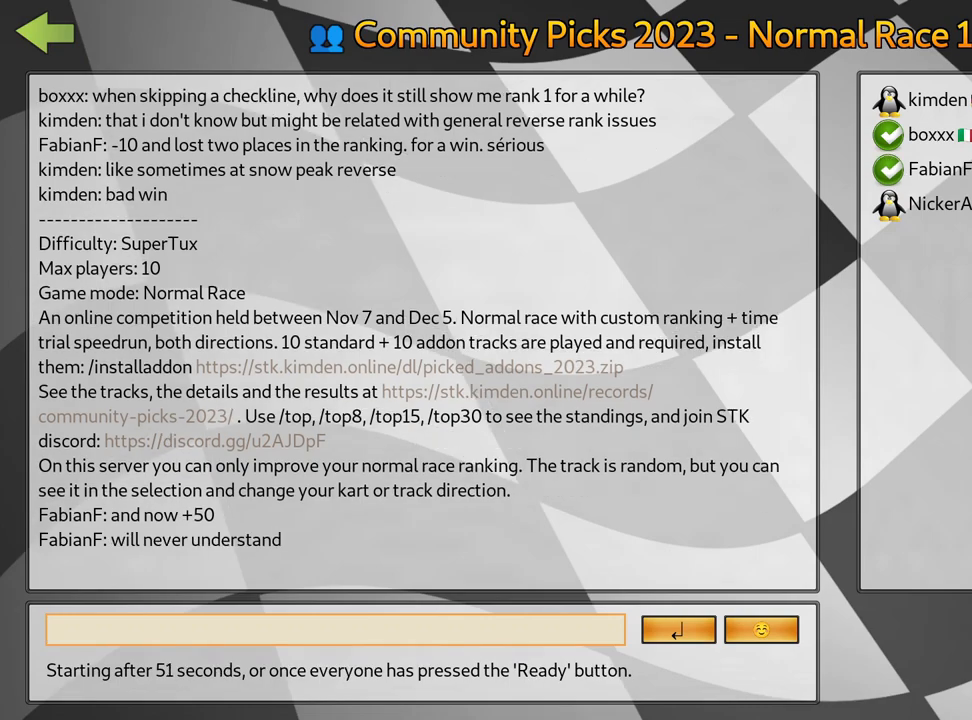
{"keys": [], "events": []}
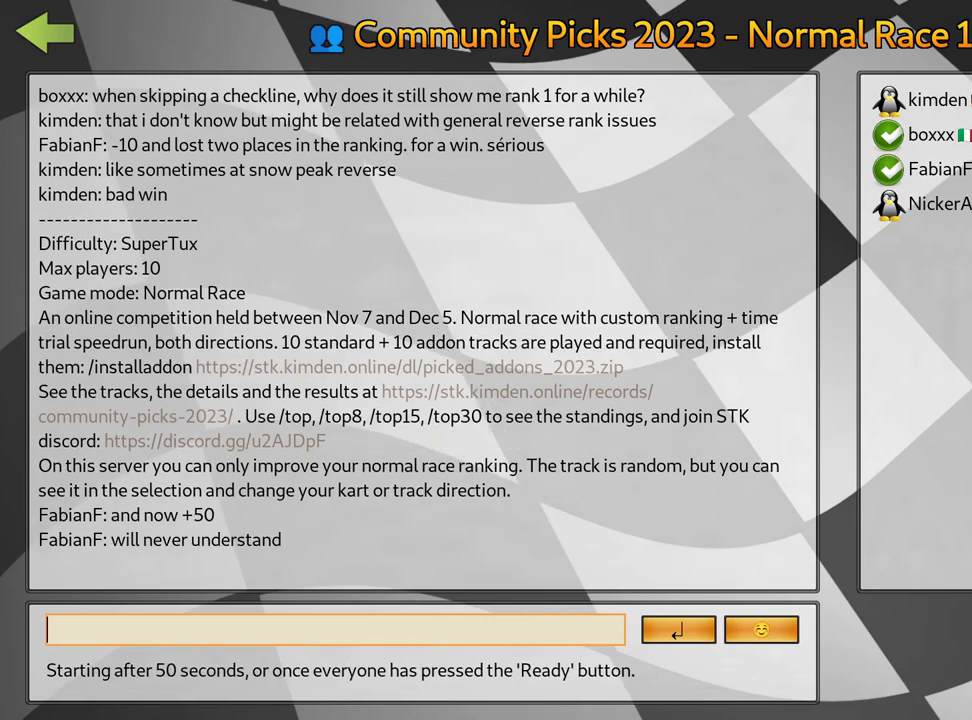
{"keys": [], "events": []}
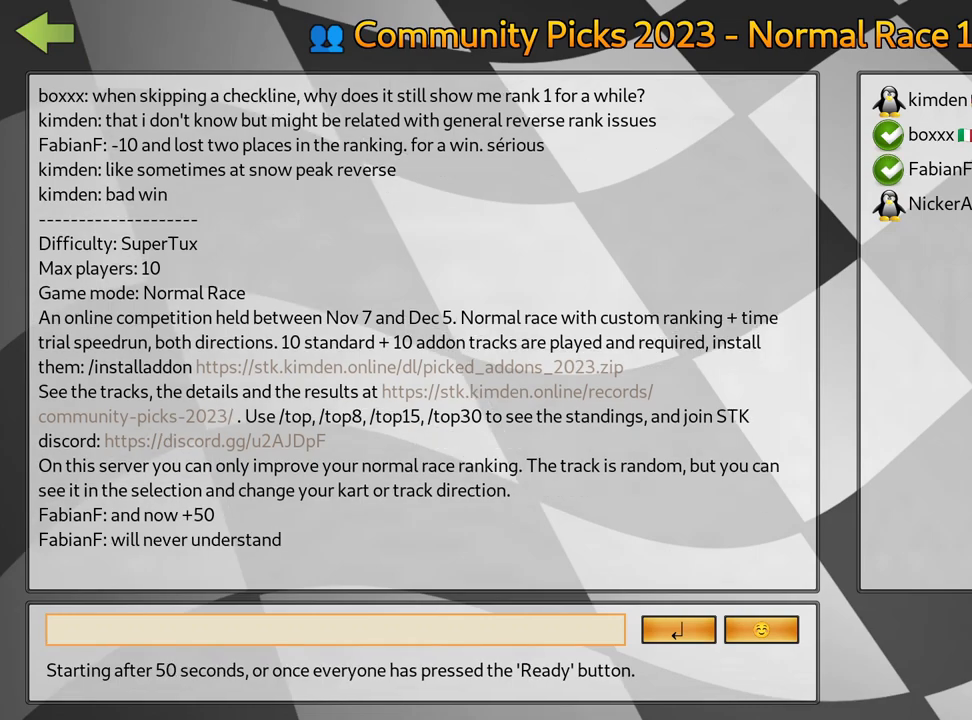
{"keys": [], "events": [[300, "fire", "down"], [500, "fire", "up"]]}